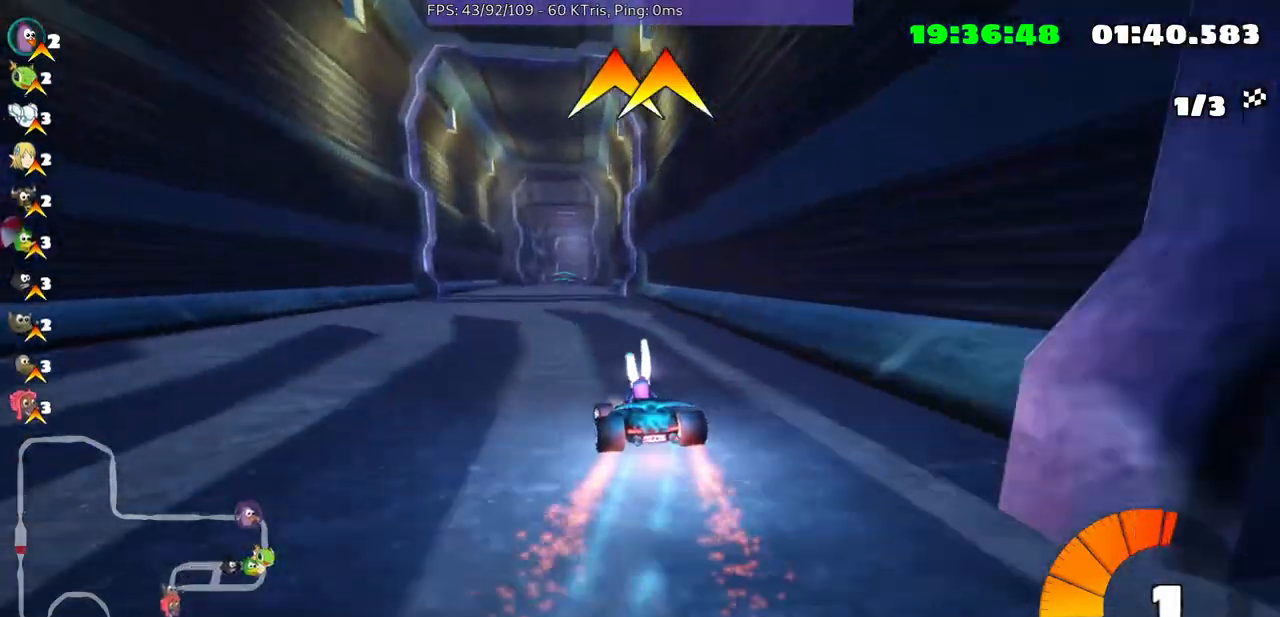
Gameplay with a controller (Xbox layout); each line is a JSON object with the inputs held at the frame after it. "events" lists button and stick changes between this image and that frame as [ms after this image, input, new state], when the widget could be followed in between. Not read: L3 R2 R3.
{"buttons": [], "left_stick": "right", "right_stick": "center", "events": [[100, "left_stick", "center"], [400, "left_stick", "right"]]}
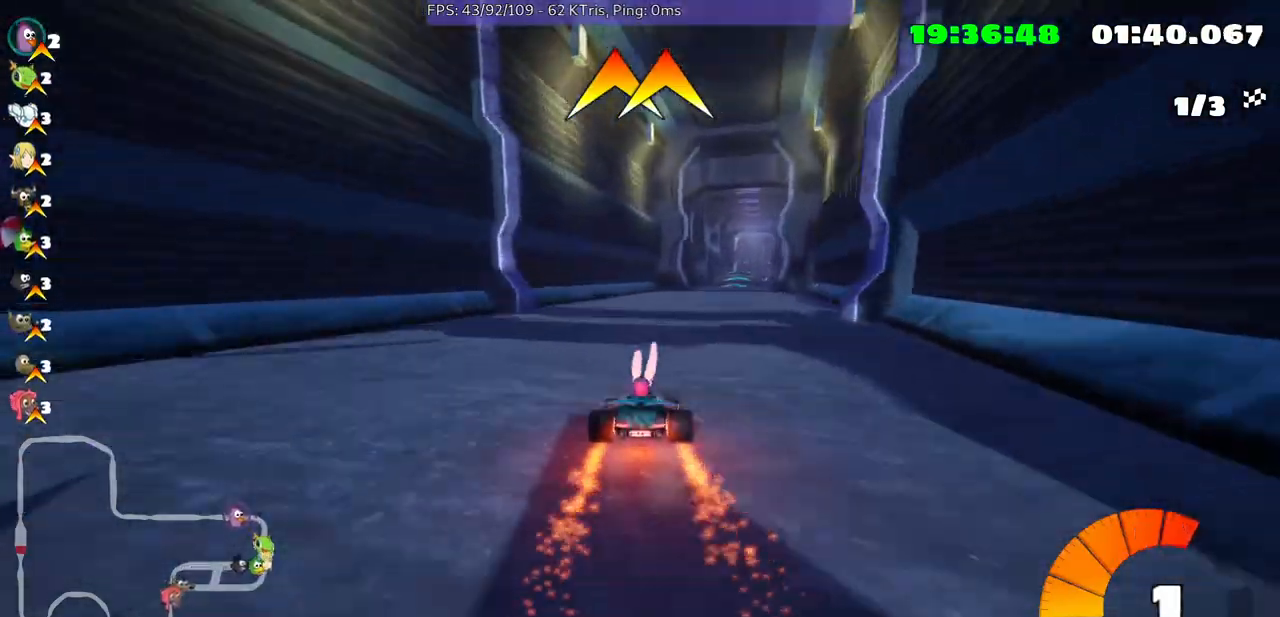
{"buttons": [], "left_stick": "center", "right_stick": "center", "events": [[200, "left_stick", "center"]]}
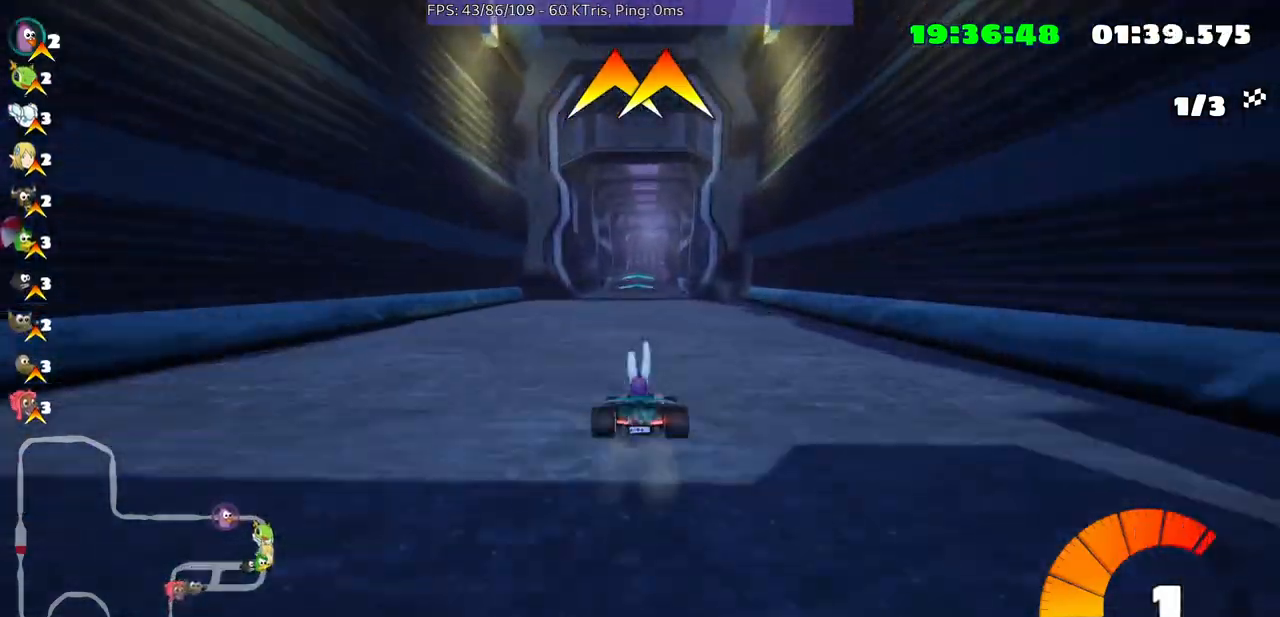
{"buttons": [], "left_stick": "center", "right_stick": "center", "events": []}
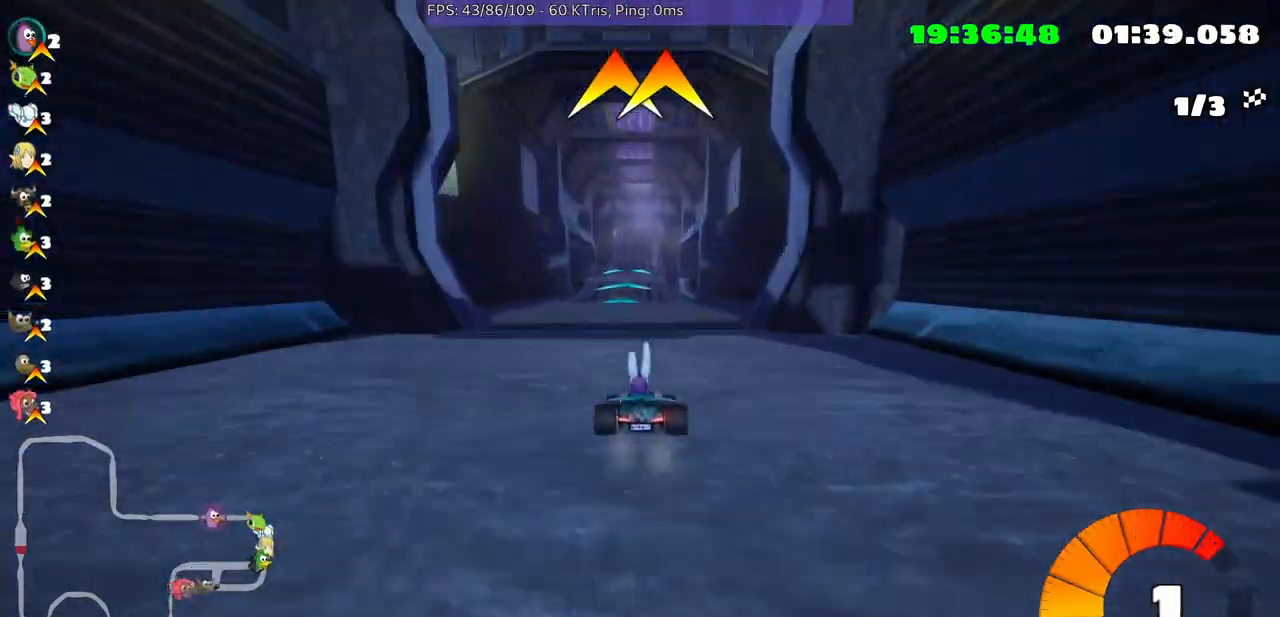
{"buttons": [], "left_stick": "center", "right_stick": "center", "events": []}
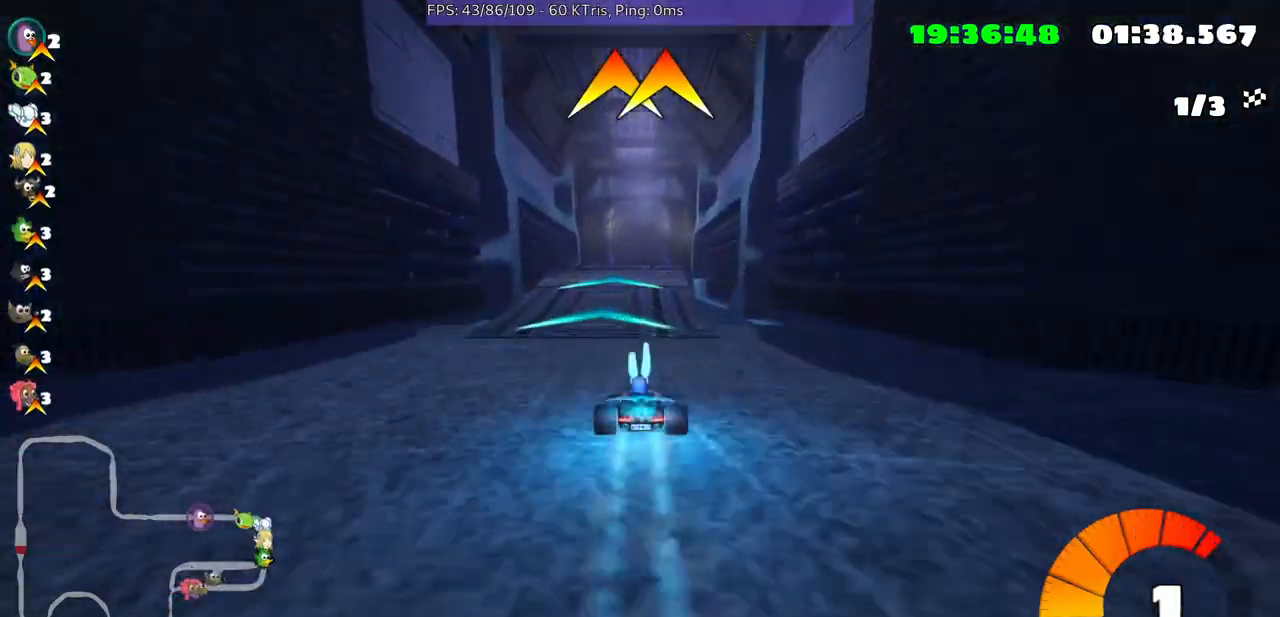
{"buttons": [], "left_stick": "center", "right_stick": "center", "events": []}
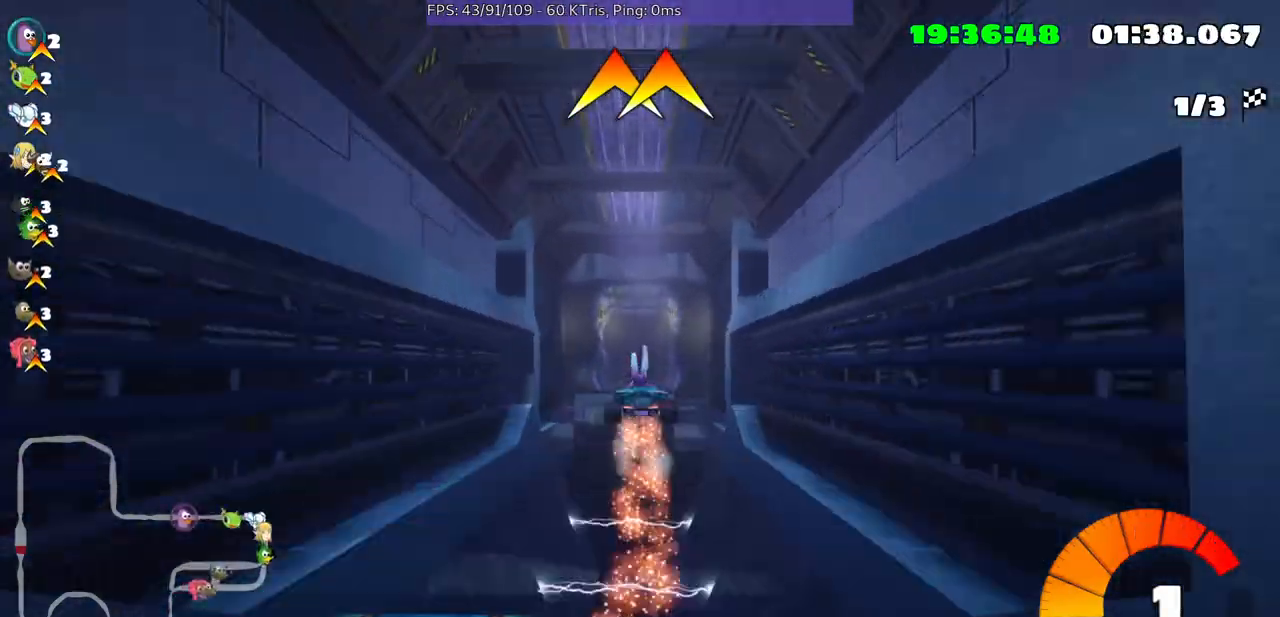
{"buttons": [], "left_stick": "left", "right_stick": "center", "events": [[133, "left_stick", "right"], [300, "left_stick", "center"], [467, "left_stick", "left"]]}
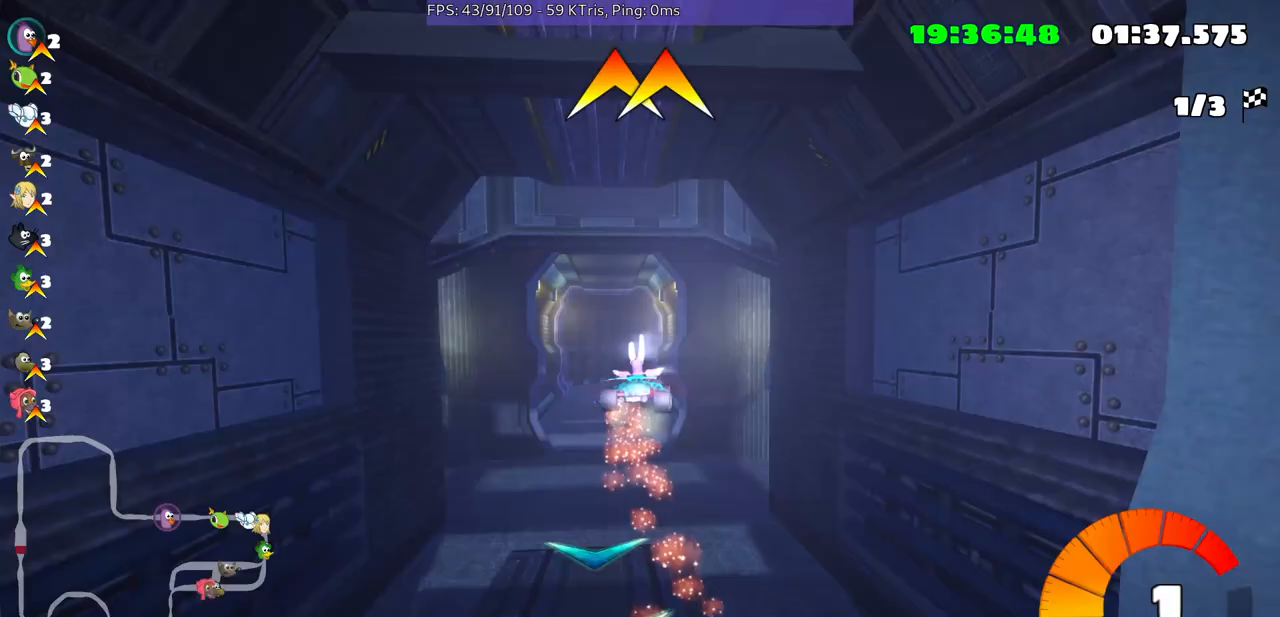
{"buttons": [], "left_stick": "center", "right_stick": "center", "events": [[367, "left_stick", "center"]]}
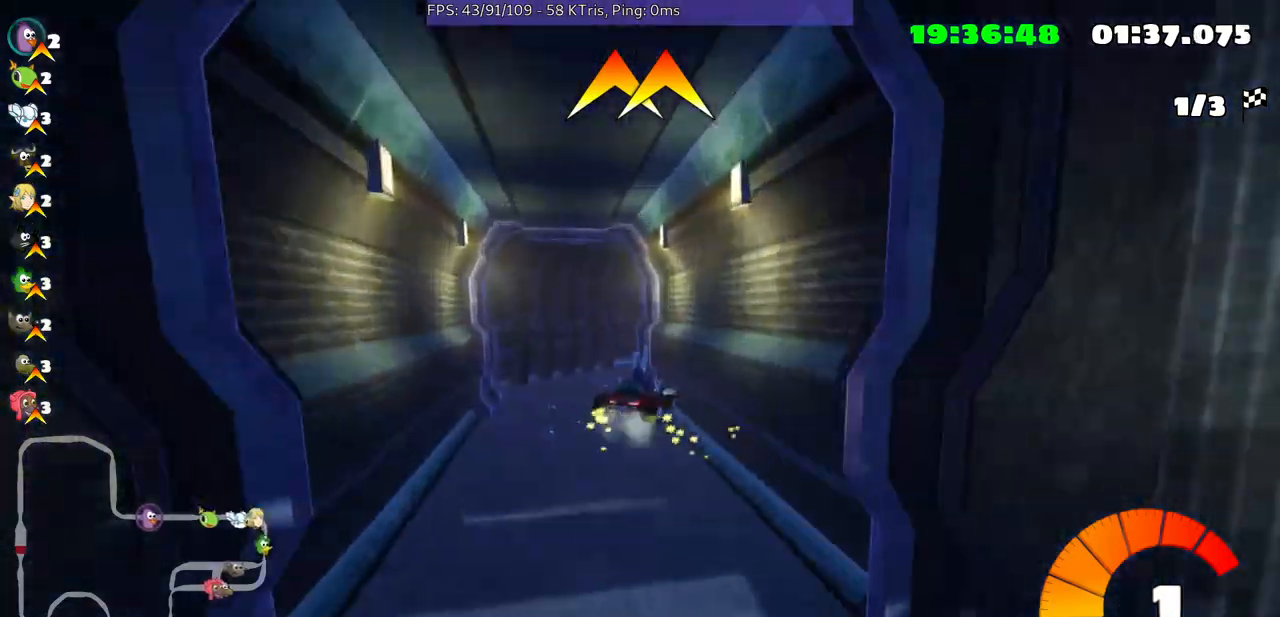
{"buttons": [], "left_stick": "right", "right_stick": "center", "events": [[333, "left_stick", "right"]]}
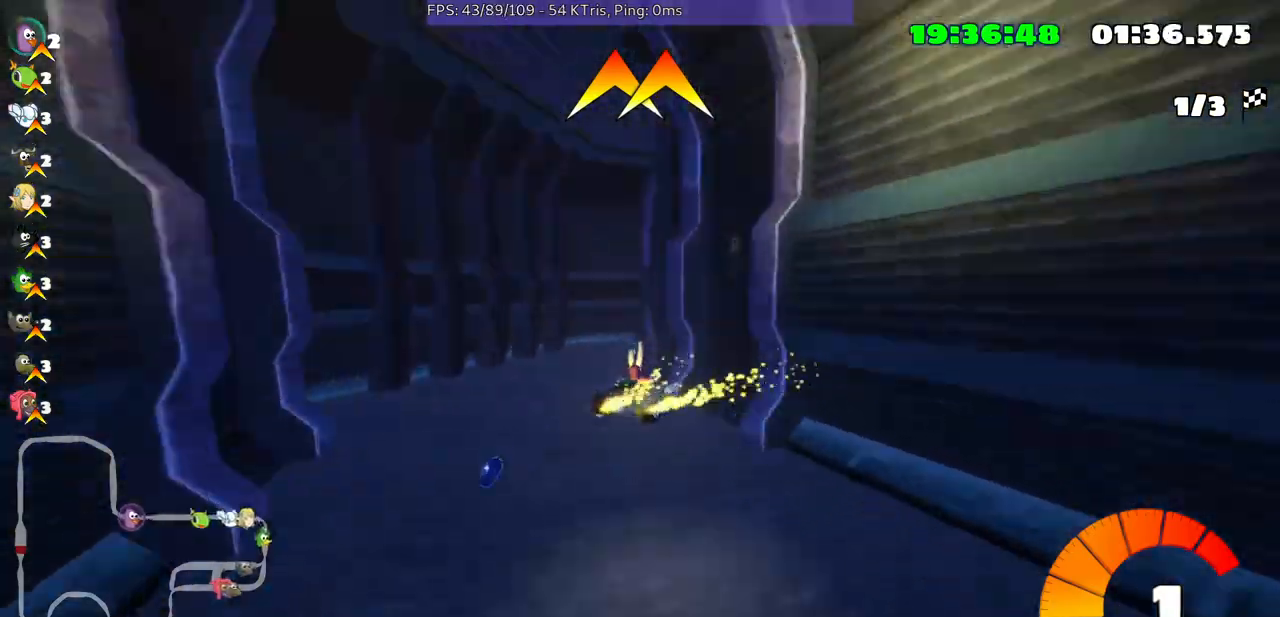
{"buttons": [], "left_stick": "right", "right_stick": "center", "events": []}
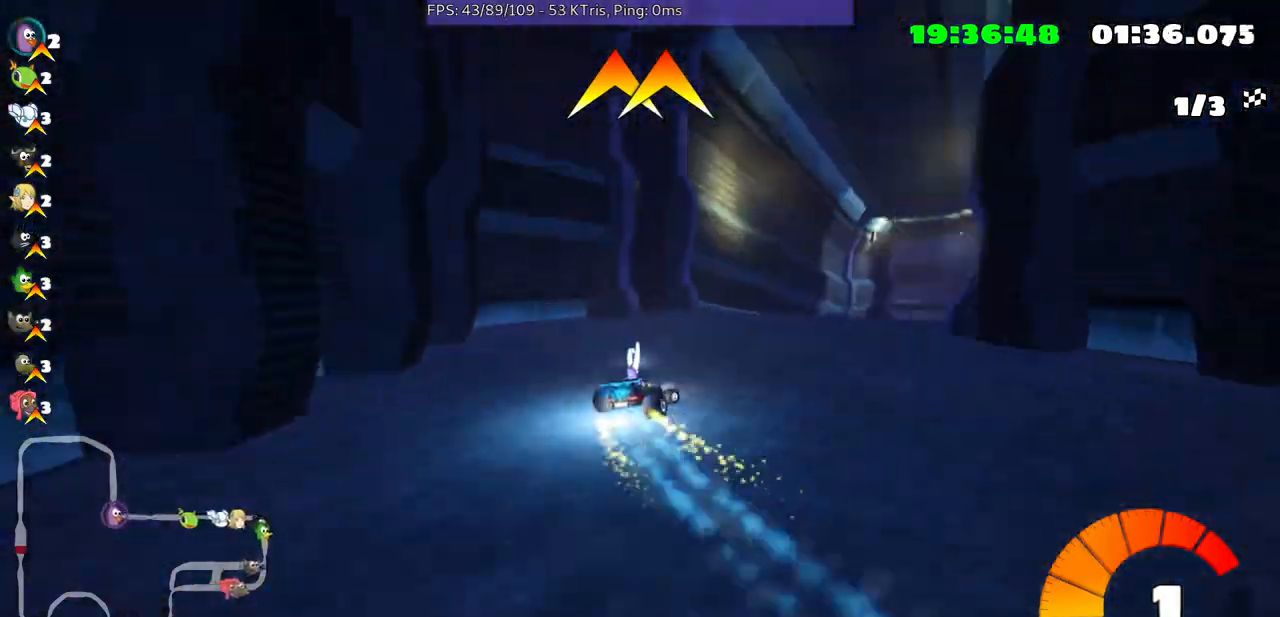
{"buttons": [], "left_stick": "center", "right_stick": "center", "events": [[367, "left_stick", "center"]]}
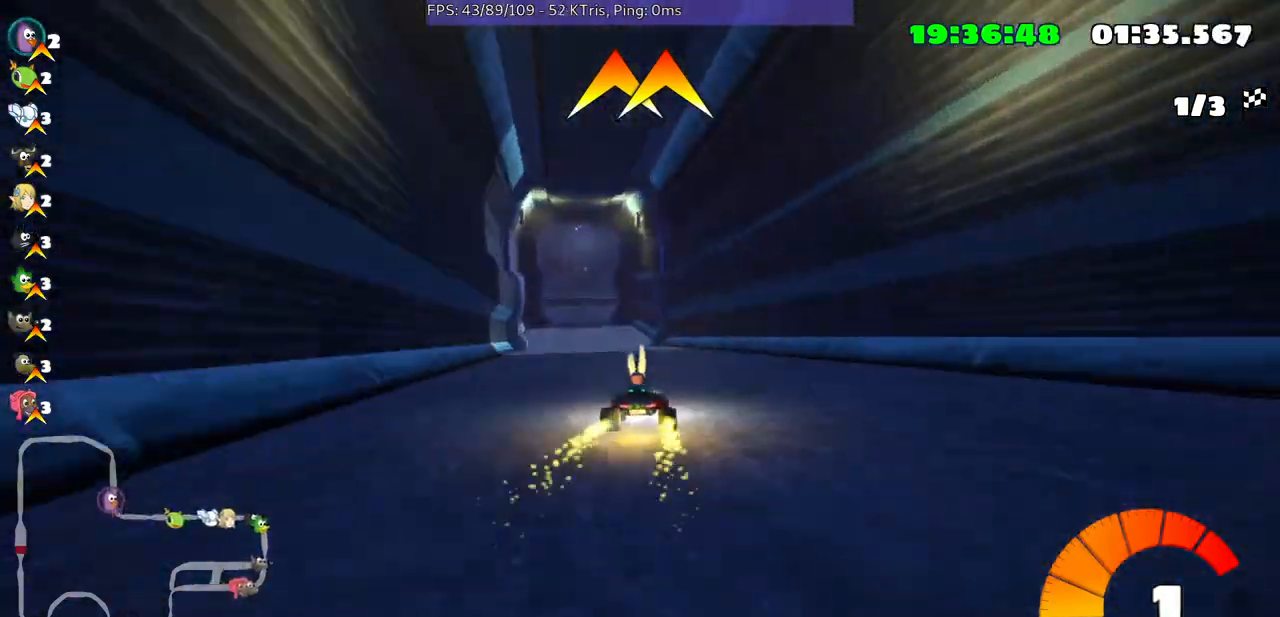
{"buttons": [], "left_stick": "right", "right_stick": "center", "events": [[100, "left_stick", "left"], [333, "left_stick", "center"], [433, "left_stick", "right"]]}
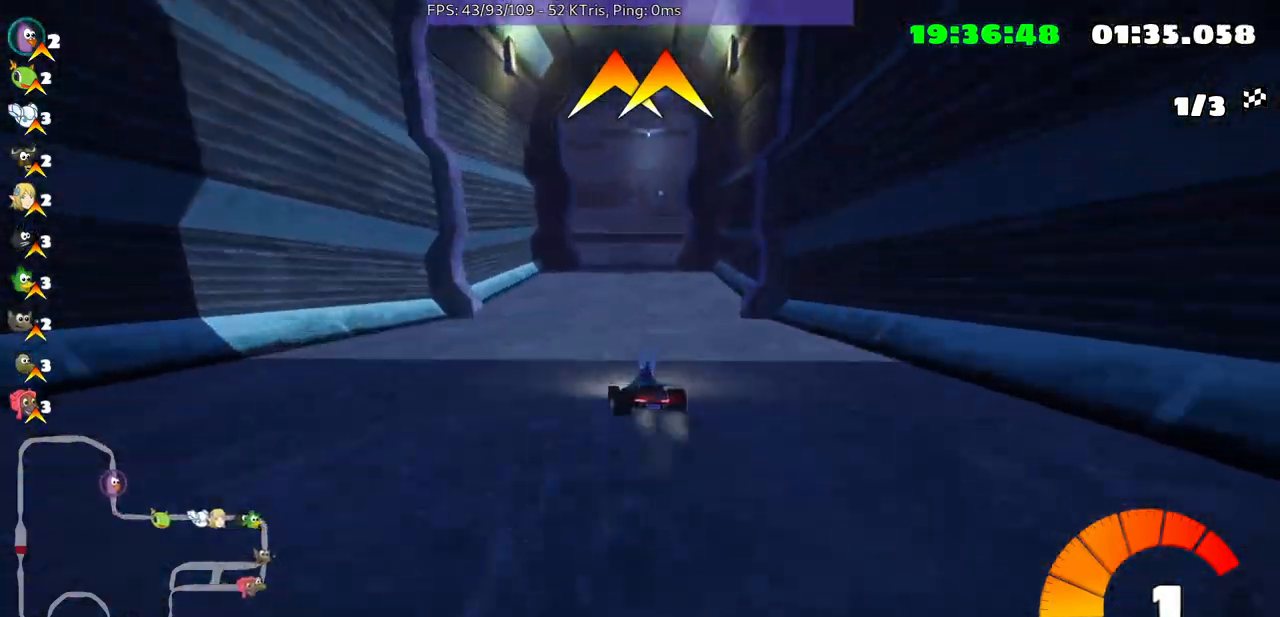
{"buttons": [], "left_stick": "right", "right_stick": "center", "events": []}
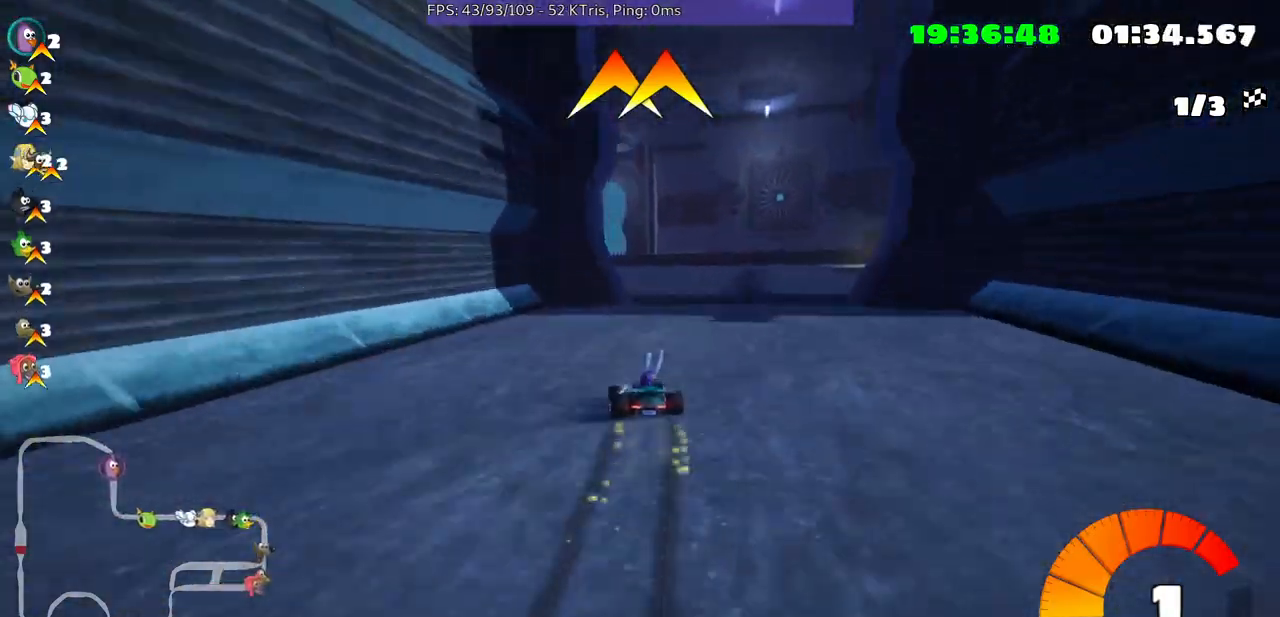
{"buttons": [], "left_stick": "left", "right_stick": "center", "events": [[100, "left_stick", "center"], [233, "left_stick", "left"]]}
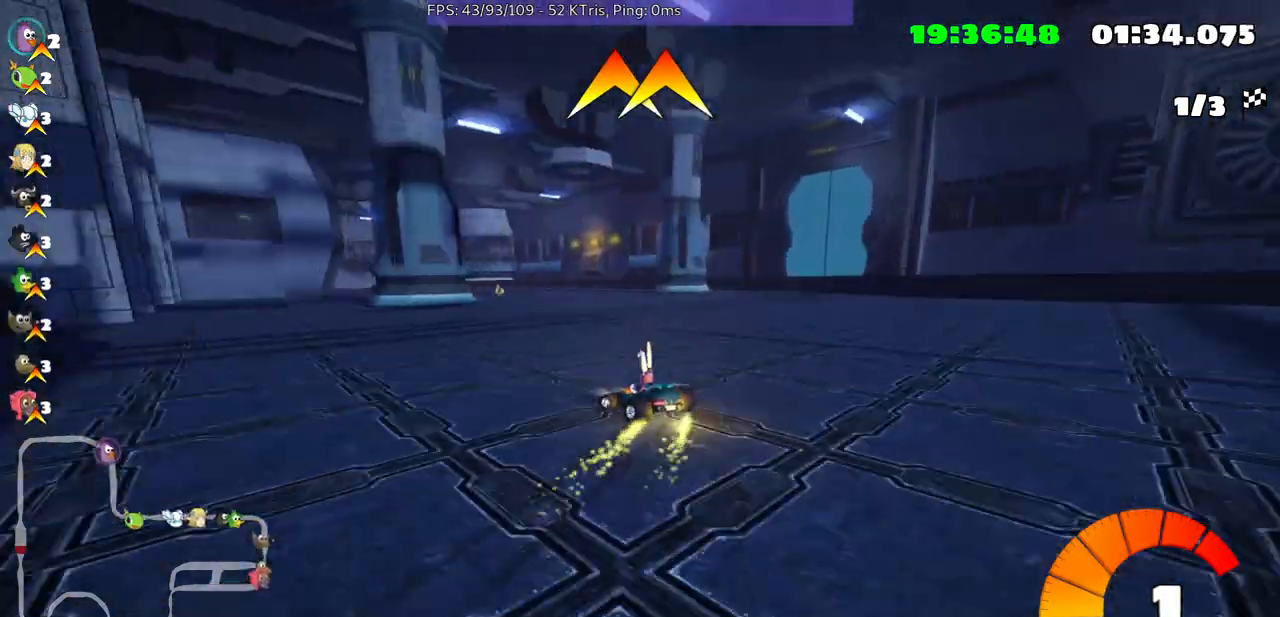
{"buttons": [], "left_stick": "center", "right_stick": "center", "events": [[200, "left_stick", "center"]]}
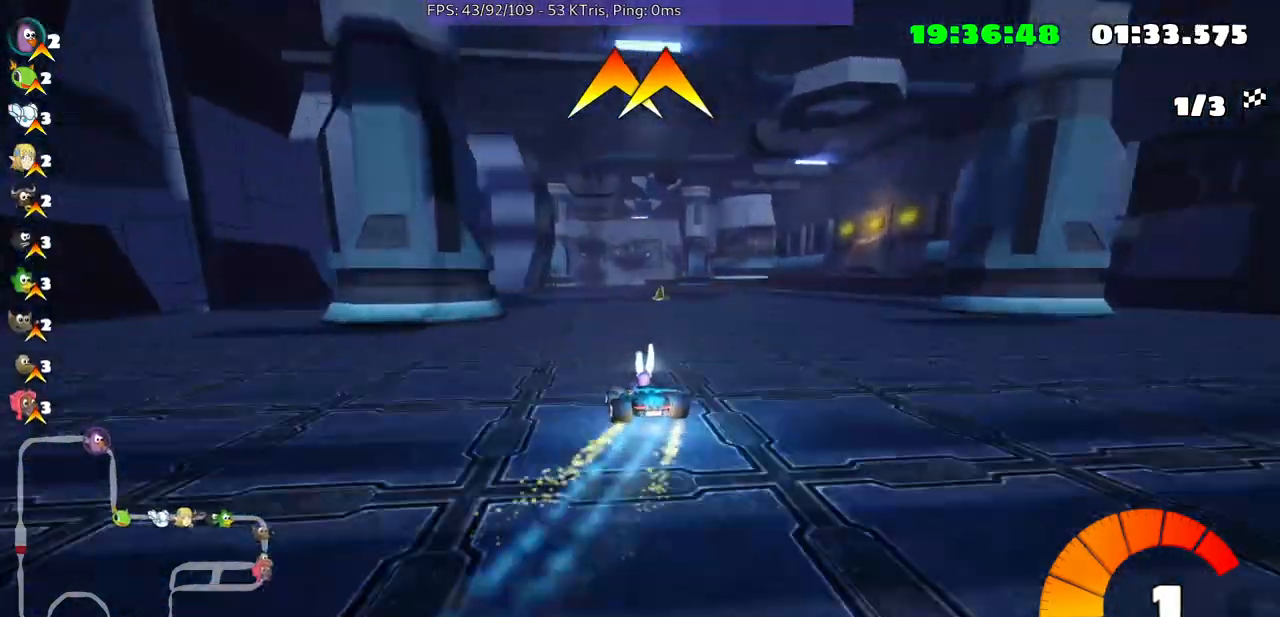
{"buttons": [], "left_stick": "up-right", "right_stick": "center", "events": [[333, "left_stick", "up-right"]]}
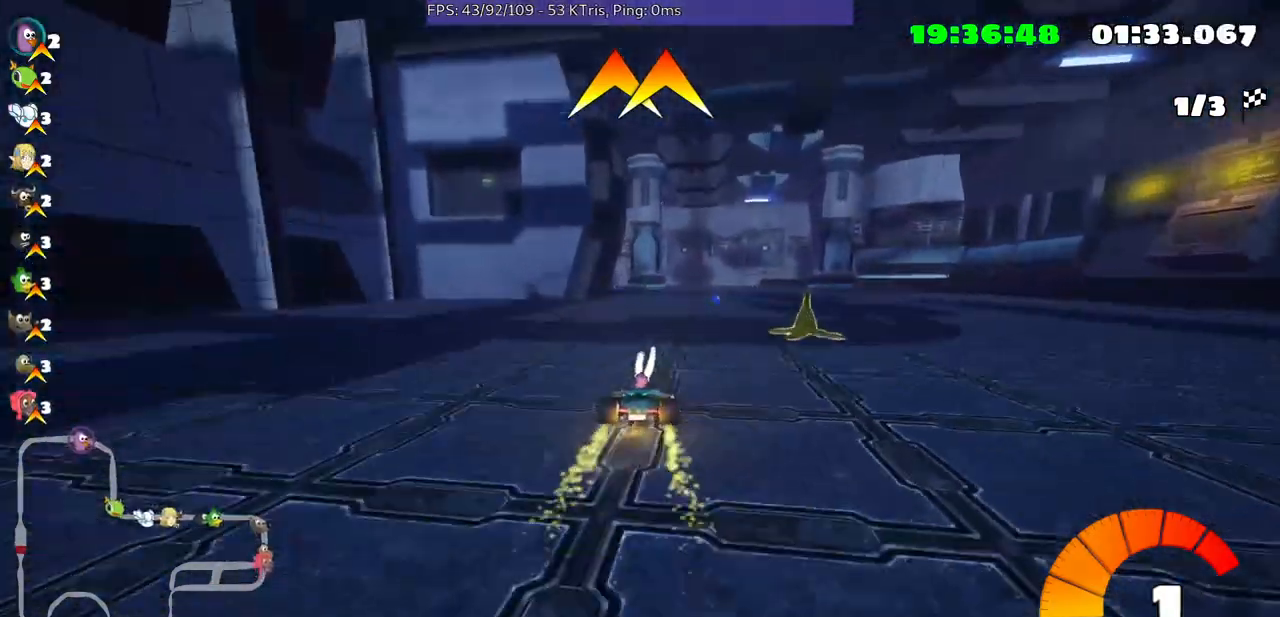
{"buttons": [], "left_stick": "center", "right_stick": "center", "events": [[200, "left_stick", "center"]]}
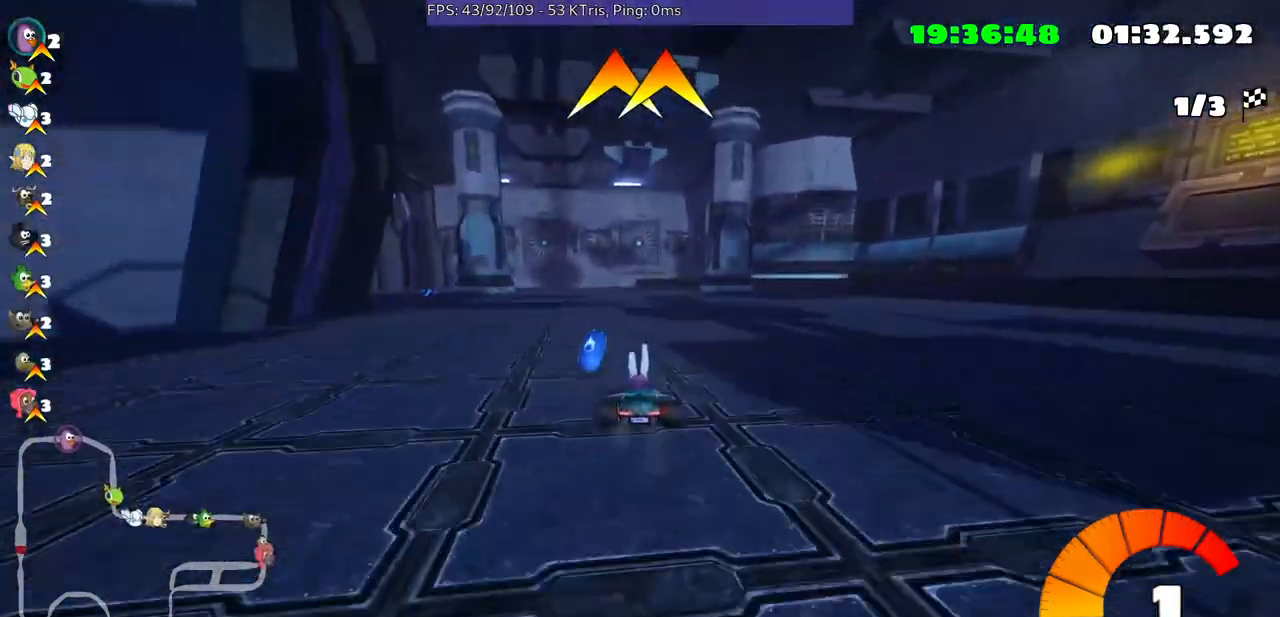
{"buttons": [], "left_stick": "right", "right_stick": "center", "events": [[67, "left_stick", "left"], [267, "left_stick", "center"], [400, "left_stick", "right"]]}
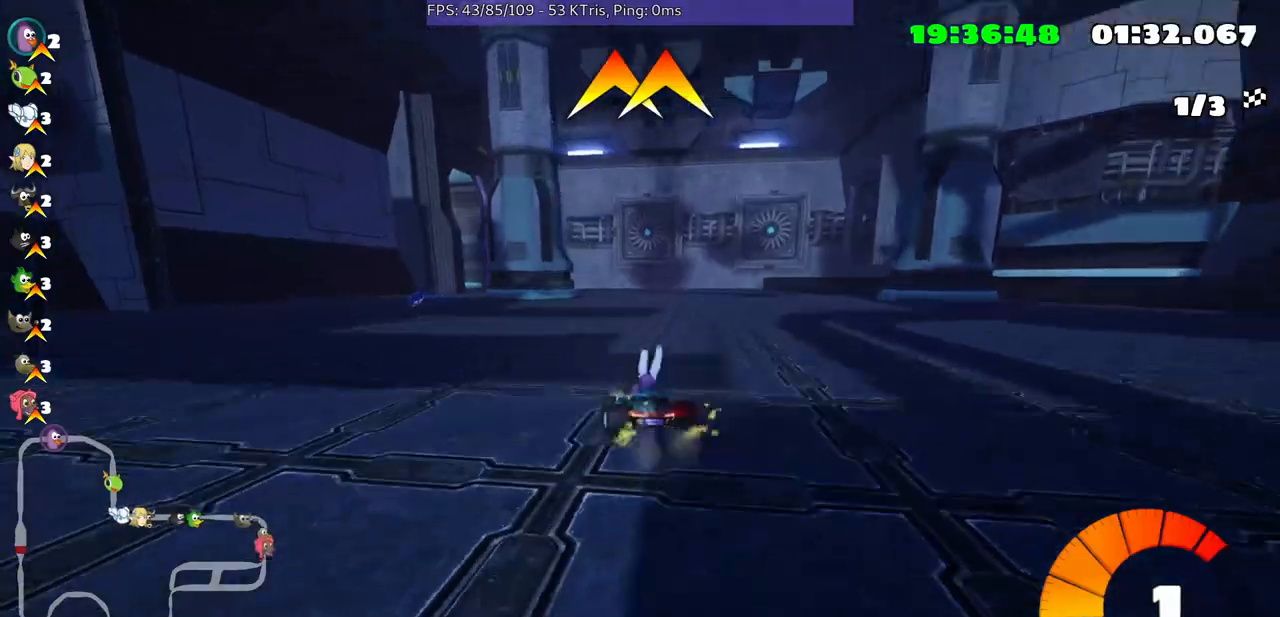
{"buttons": [], "left_stick": "right", "right_stick": "center", "events": []}
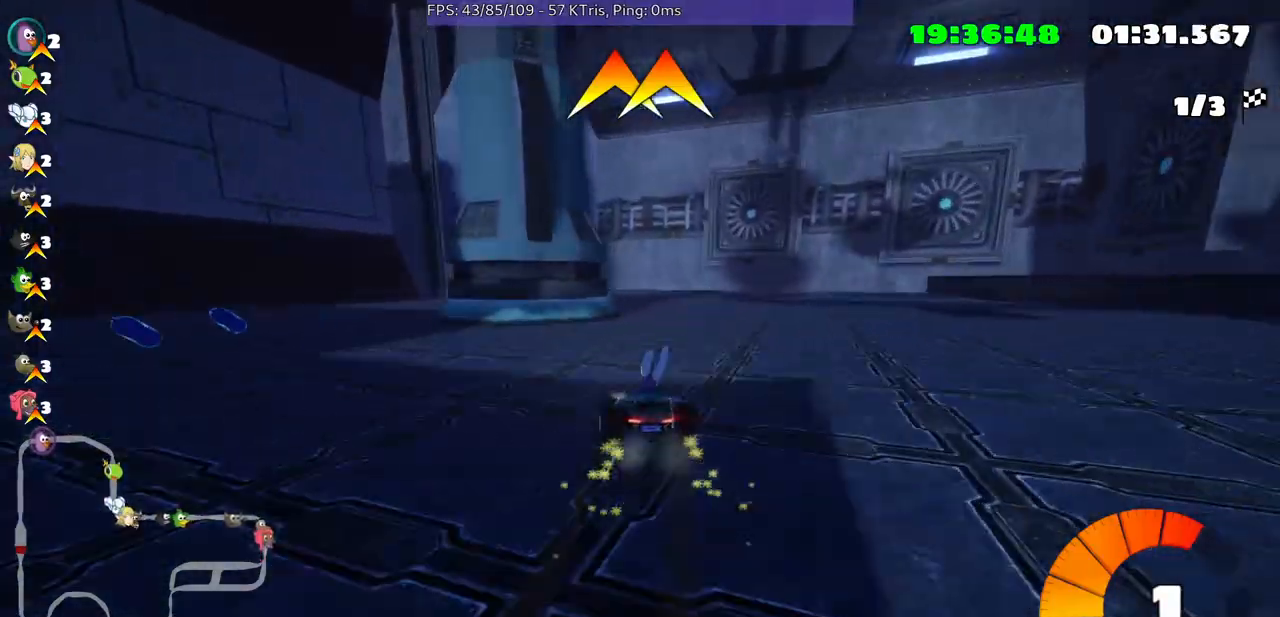
{"buttons": [], "left_stick": "down-left", "right_stick": "center", "events": [[300, "left_stick", "center"], [400, "left_stick", "down-left"]]}
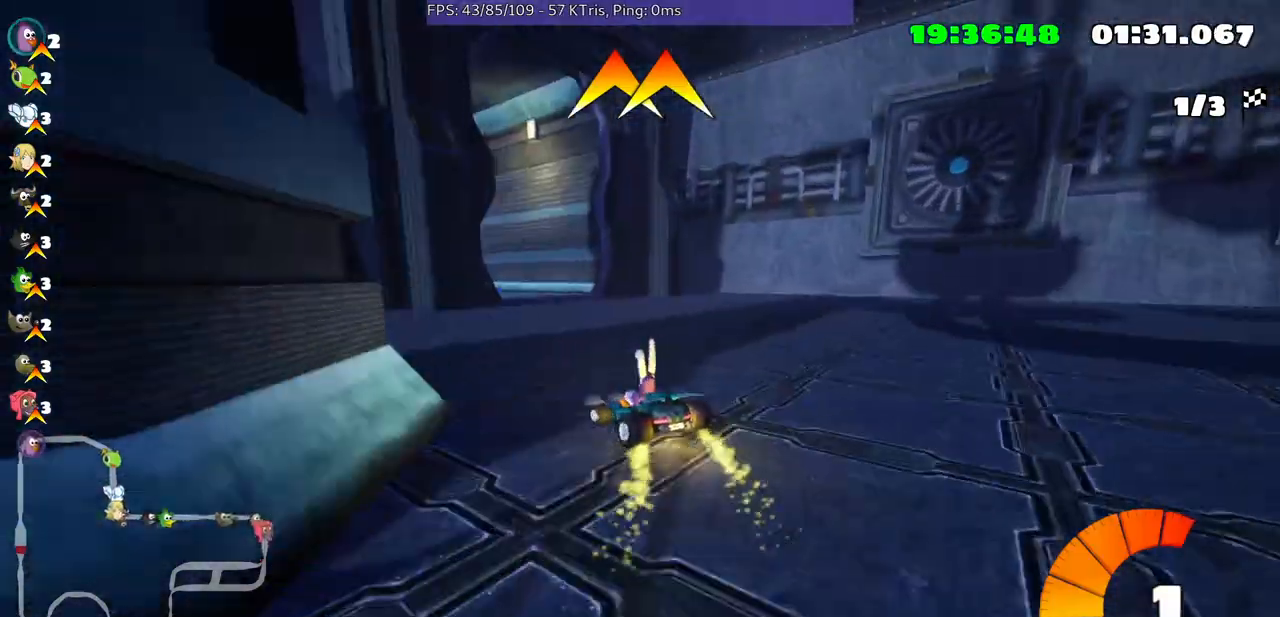
{"buttons": [], "left_stick": "center", "right_stick": "center", "events": [[467, "left_stick", "center"]]}
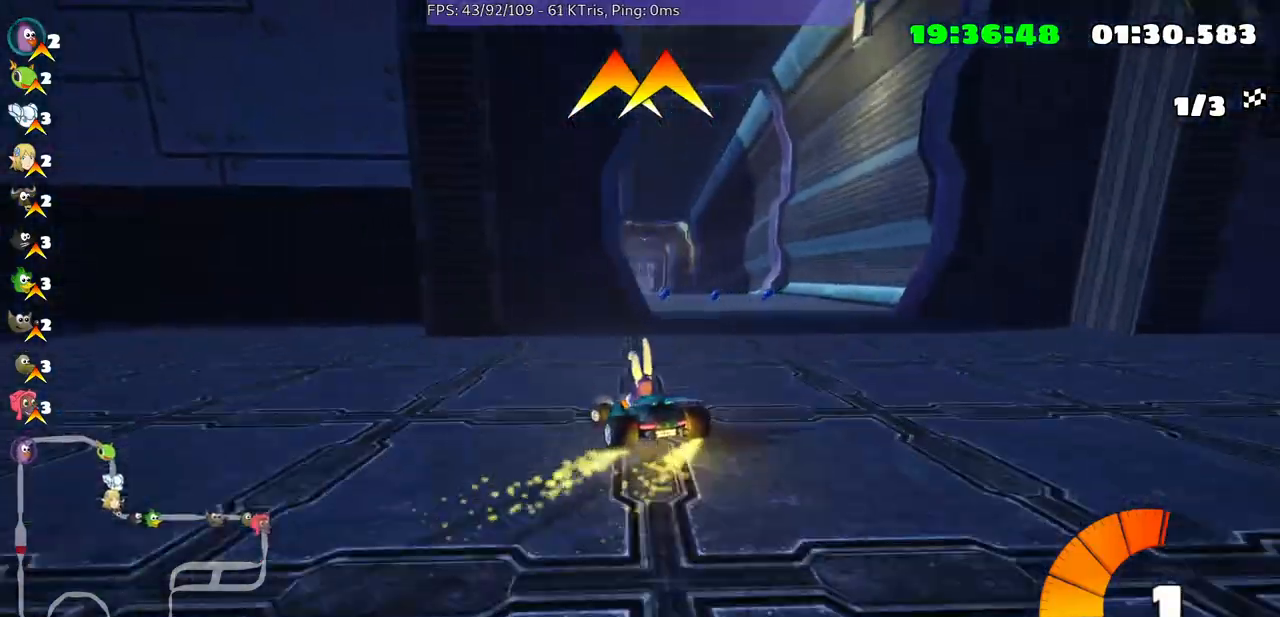
{"buttons": [], "left_stick": "up-right", "right_stick": "center", "events": [[300, "left_stick", "right"], [433, "left_stick", "up-right"]]}
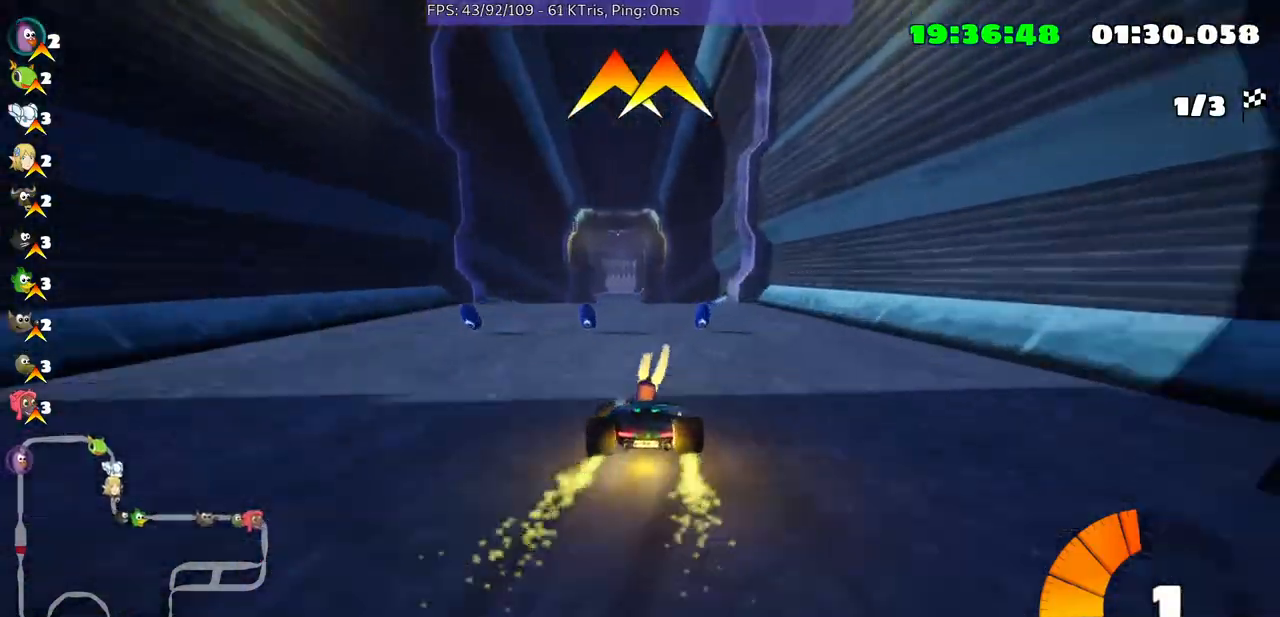
{"buttons": [], "left_stick": "up-right", "right_stick": "center", "events": []}
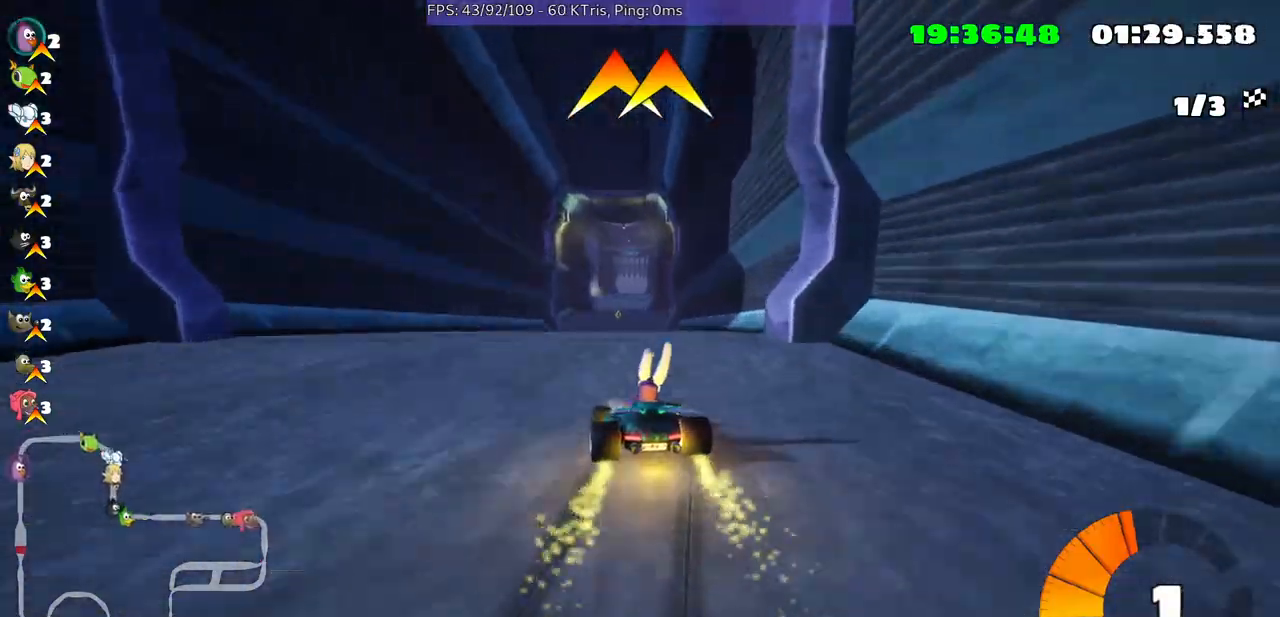
{"buttons": [], "left_stick": "up-right", "right_stick": "center", "events": []}
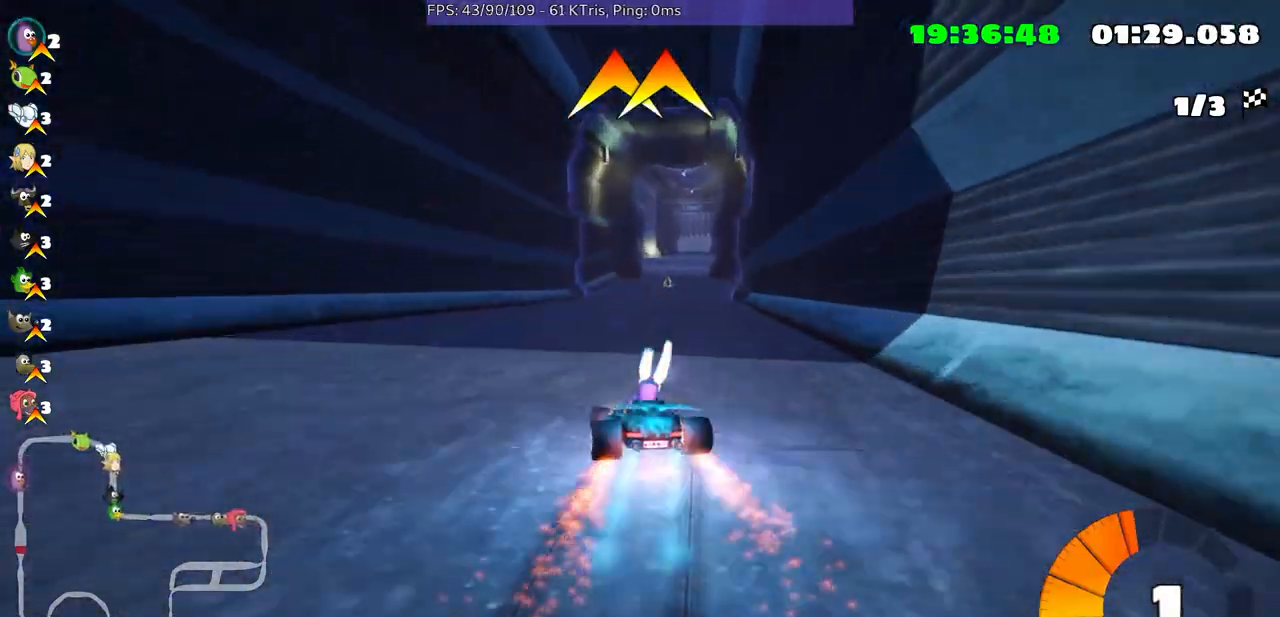
{"buttons": [], "left_stick": "up-right", "right_stick": "center", "events": []}
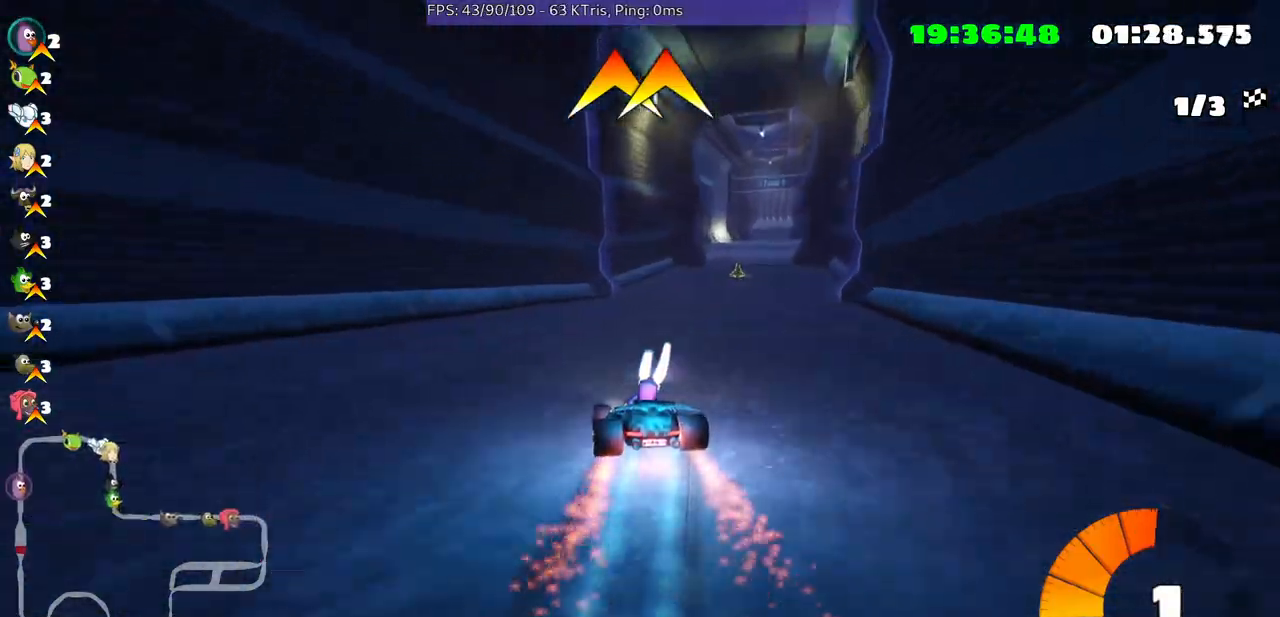
{"buttons": [], "left_stick": "right", "right_stick": "center", "events": [[100, "left_stick", "center"], [433, "left_stick", "right"]]}
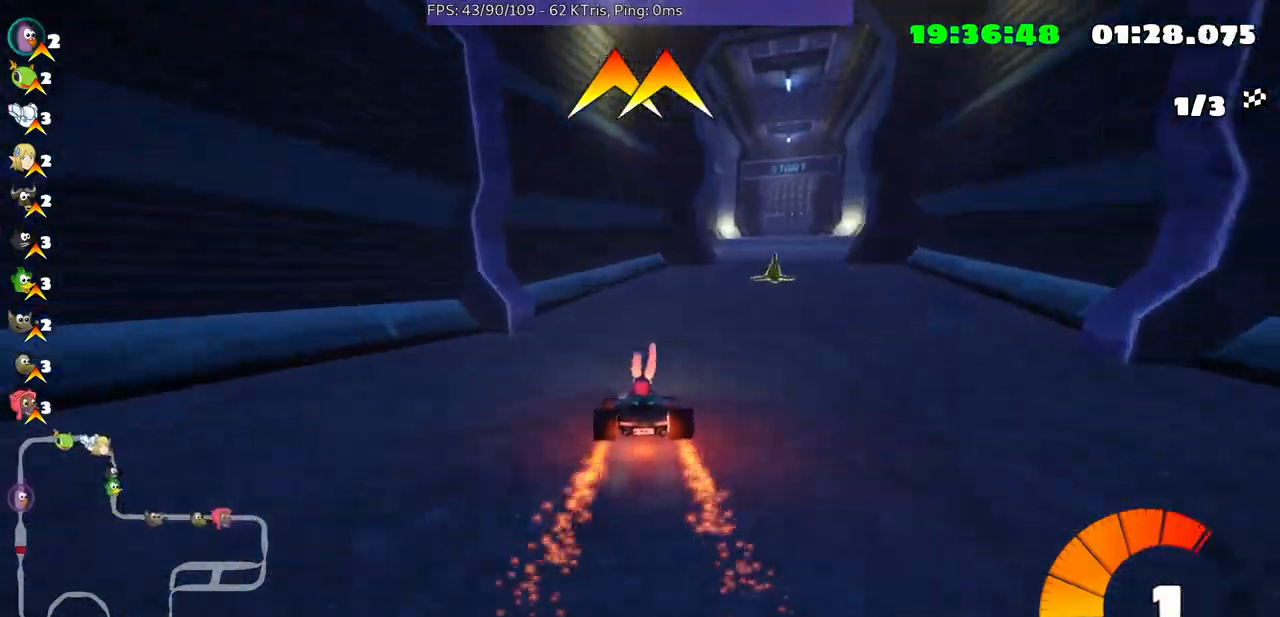
{"buttons": [], "left_stick": "center", "right_stick": "center", "events": [[367, "left_stick", "center"]]}
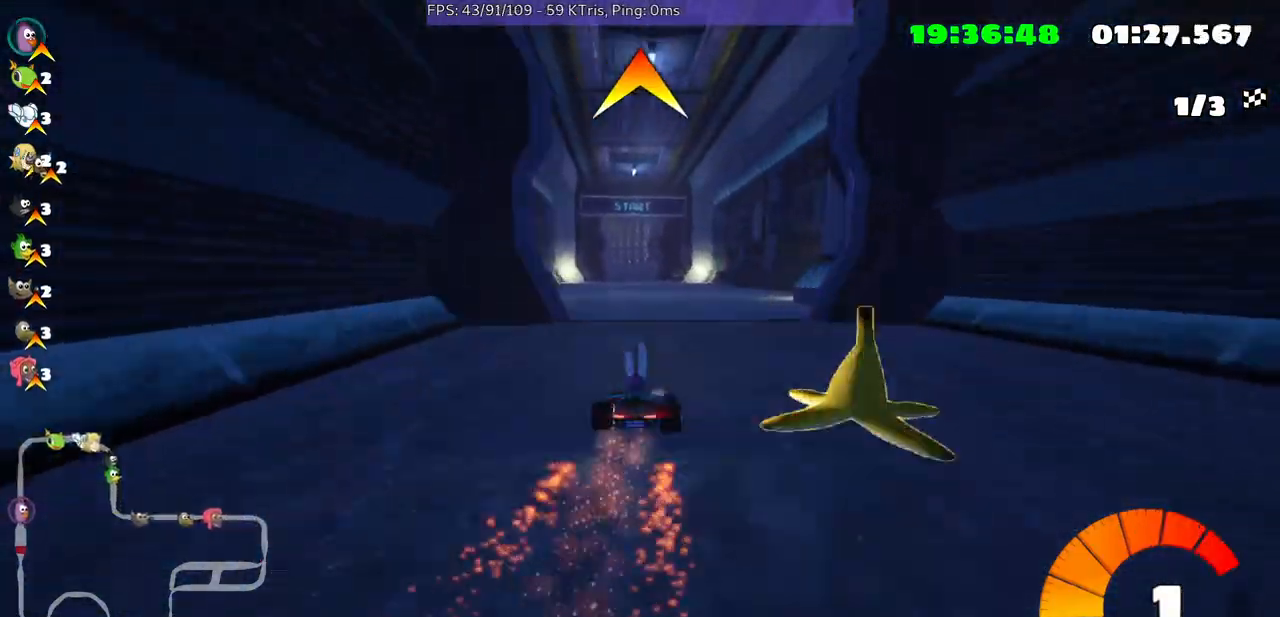
{"buttons": [], "left_stick": "left", "right_stick": "center", "events": [[500, "left_stick", "left"]]}
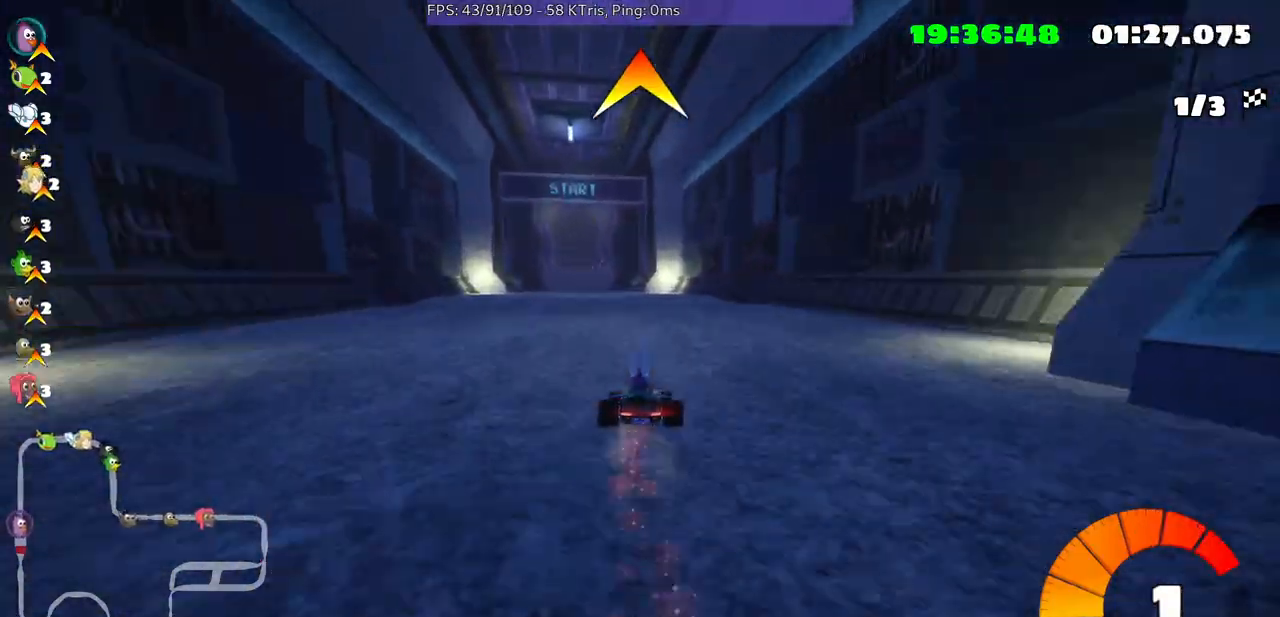
{"buttons": [], "left_stick": "center", "right_stick": "center", "events": [[167, "left_stick", "center"]]}
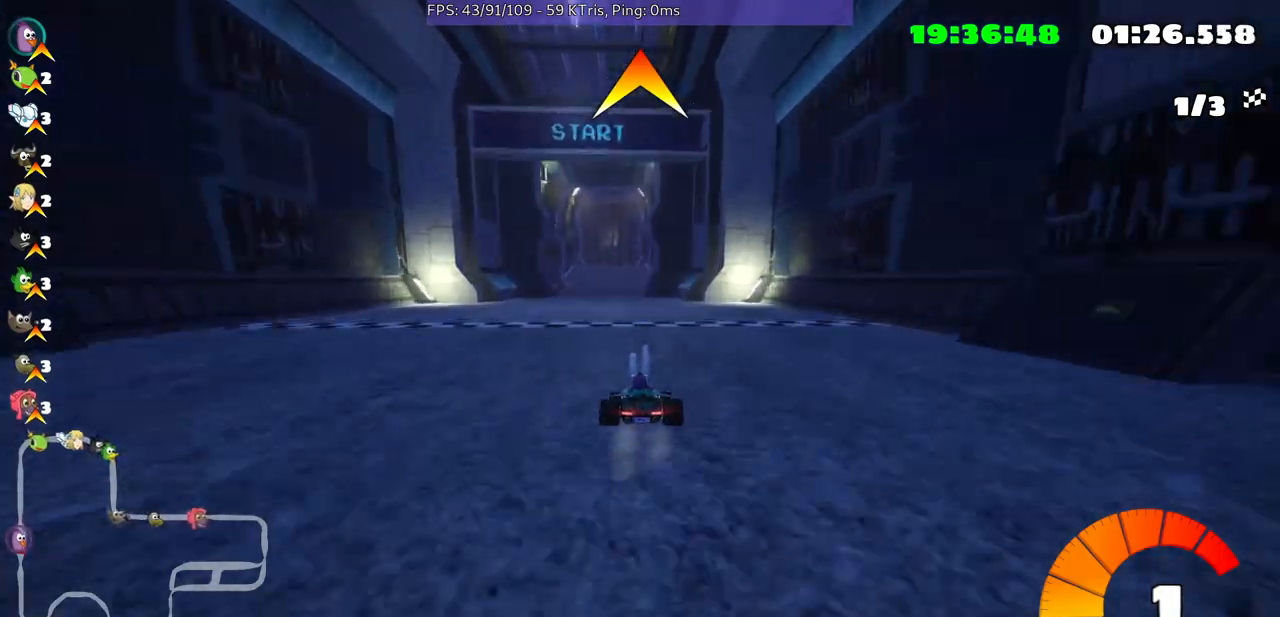
{"buttons": [], "left_stick": "center", "right_stick": "center", "events": []}
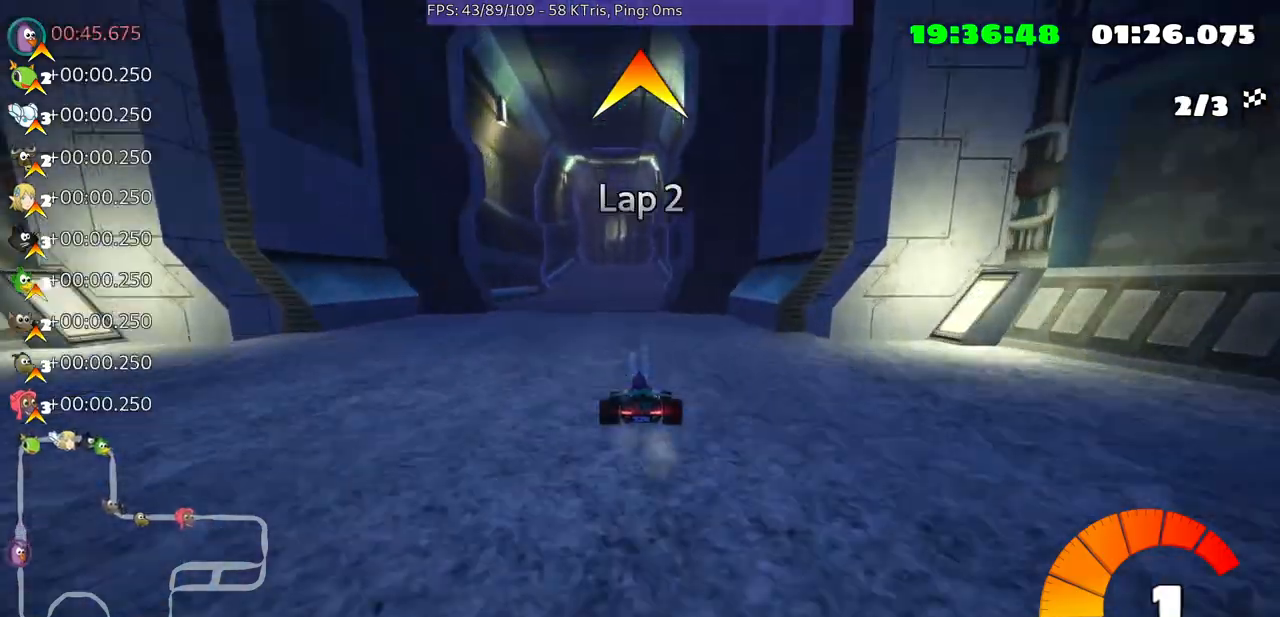
{"buttons": [], "left_stick": "center", "right_stick": "center", "events": []}
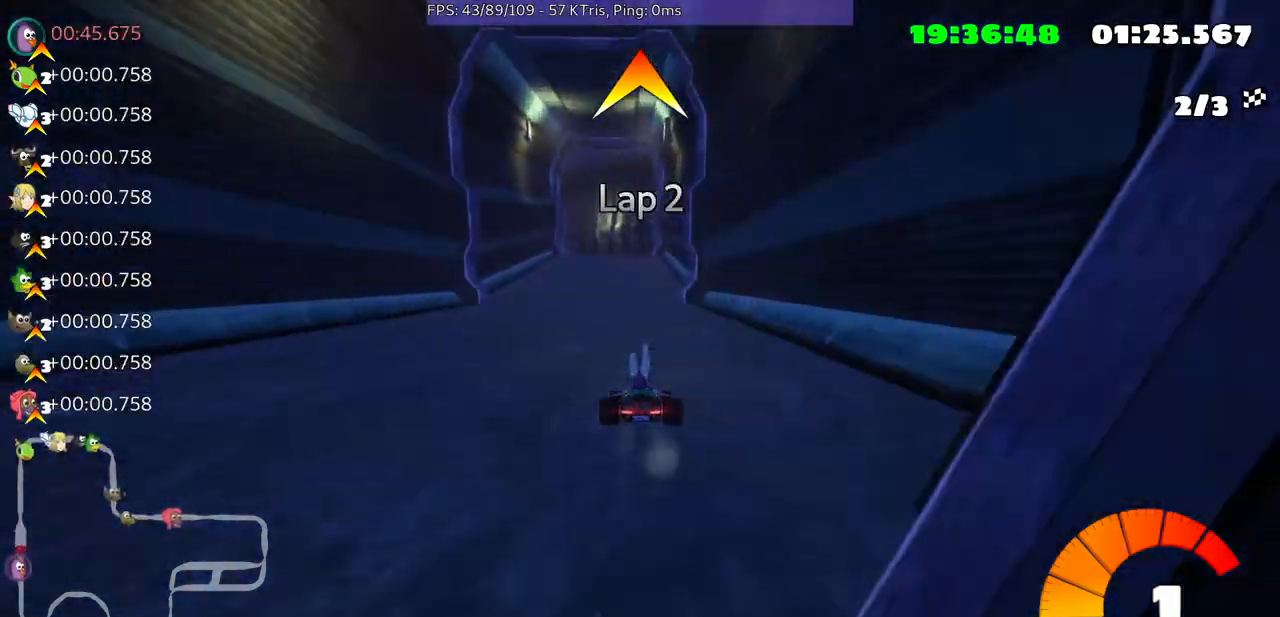
{"buttons": [], "left_stick": "center", "right_stick": "center", "events": []}